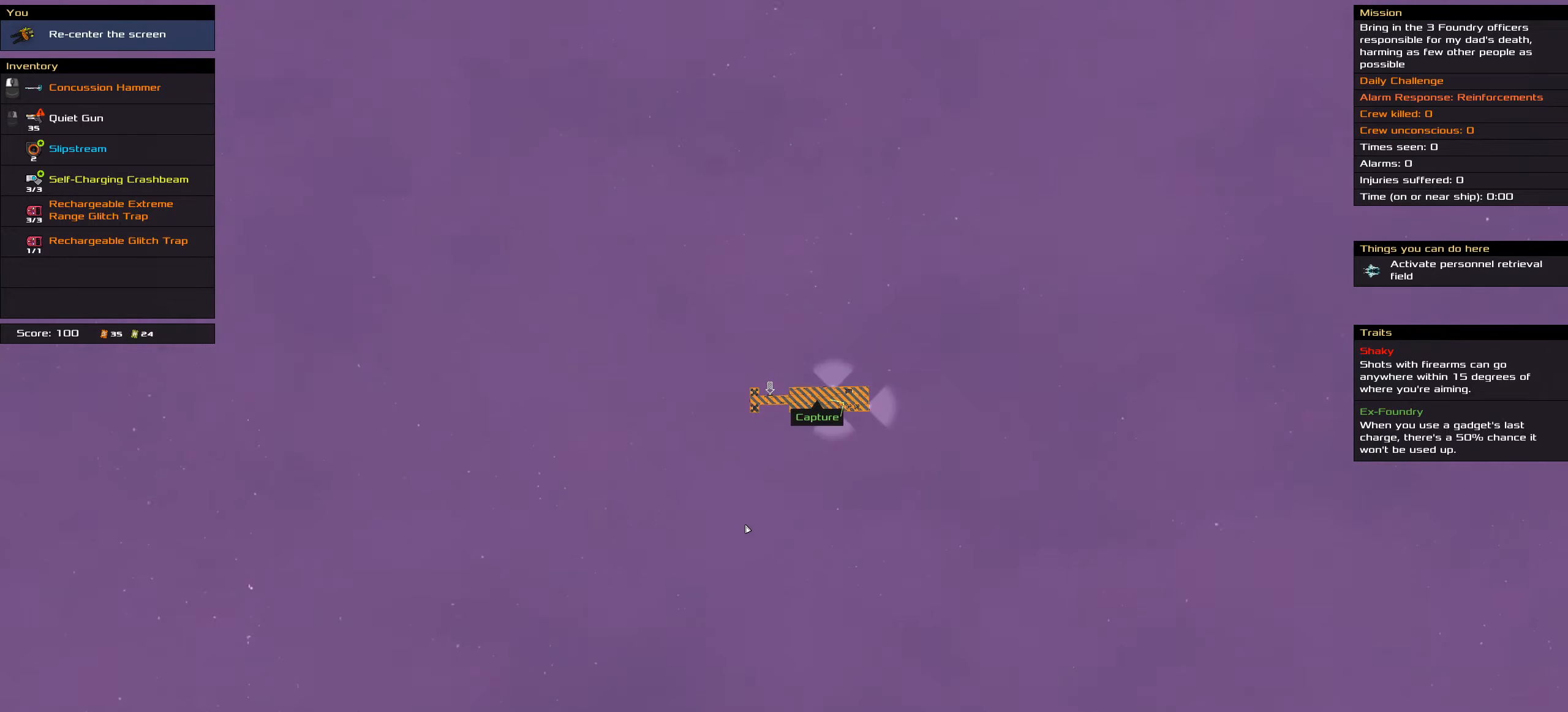
Gameplay with keyboard; each line is a JSON object with the keys held at the frame after it. "events" lists presses ("down") and releases ("up") of ".", "/", "0", "1", "2", "3", "4", "5", "6", "7", "8", "9", "a", "alt_l", "alt_r", "b", "backspace", "c", "caps_lock", "comma", "ctrl_l", "ctrl_r", "d", "down", "e", "equals", "f", "g", "h", "i", "j", "k", "l", "lbracket", "left", "m", "minus", "n", "o", "p", "q", "quote", "r", "rbracket", "return", "right", "s", "semicolon", "shift_l", "shift_r", "space", "super", "t", "tab", "tilde", "u", "up", "v", "w", "x", "y" and "z" between this image and that frame as [ms after this image, input, new state], when the widget could be followed in between. No other keys are recorded. Mouse input is not recorded.
{"keys": [], "events": [[267, "space", "down"], [350, "space", "up"]]}
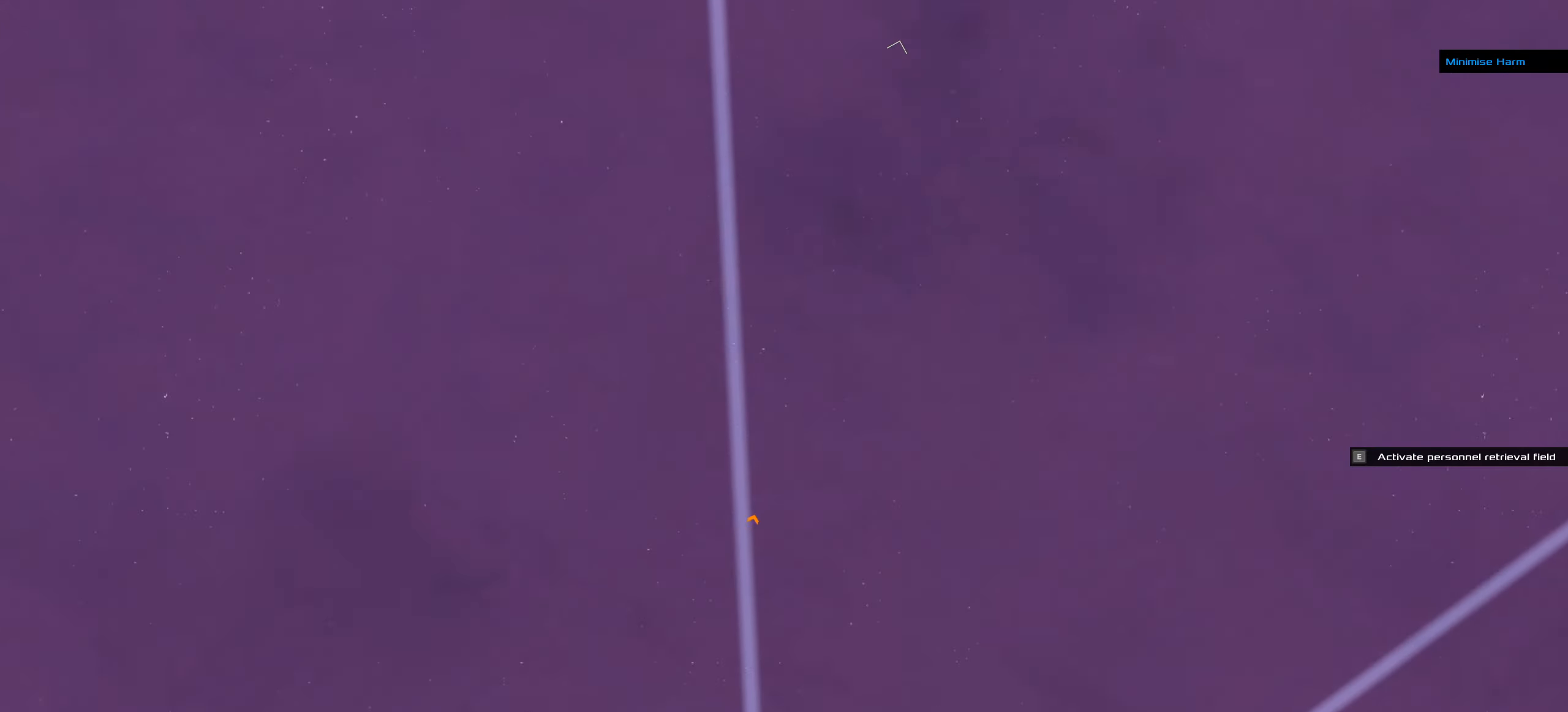
{"keys": [], "events": []}
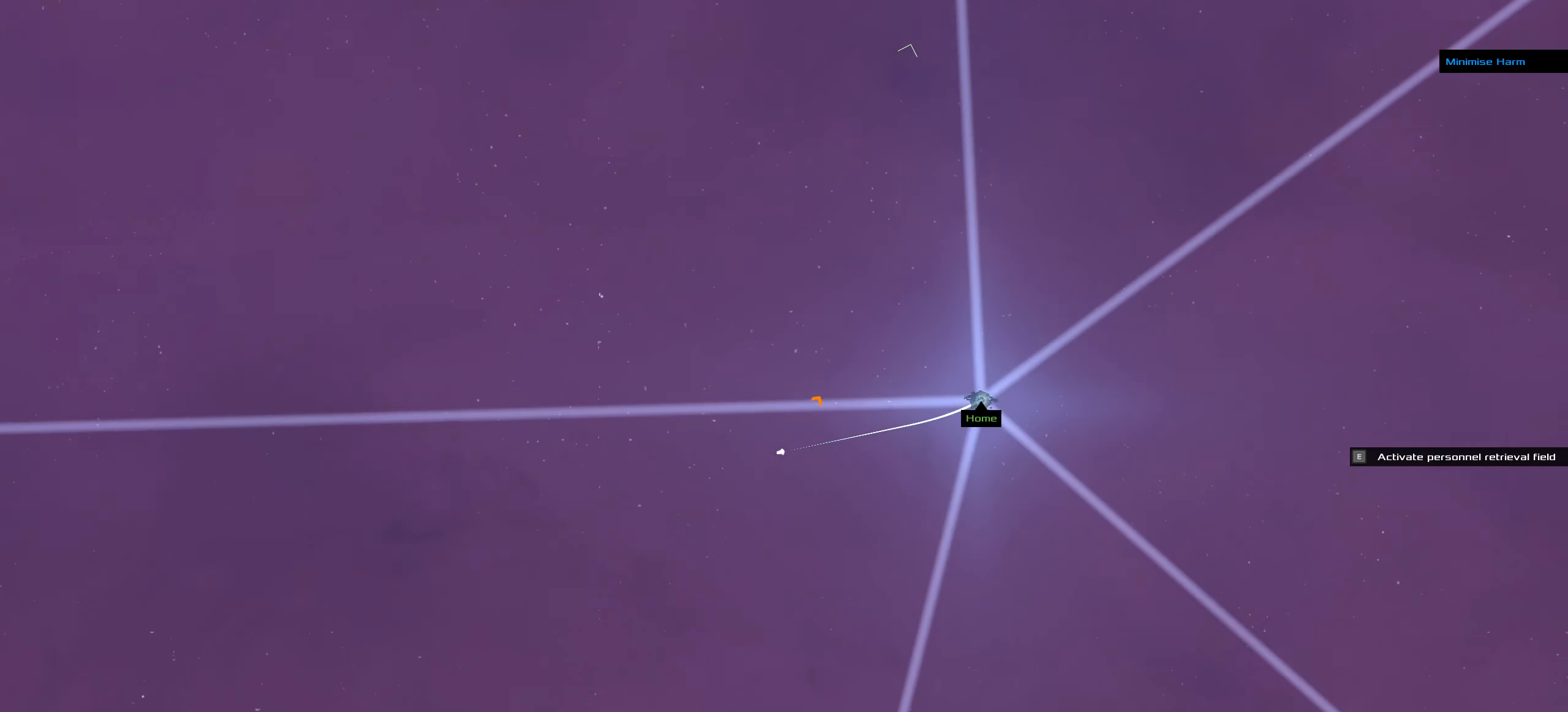
{"keys": [], "events": []}
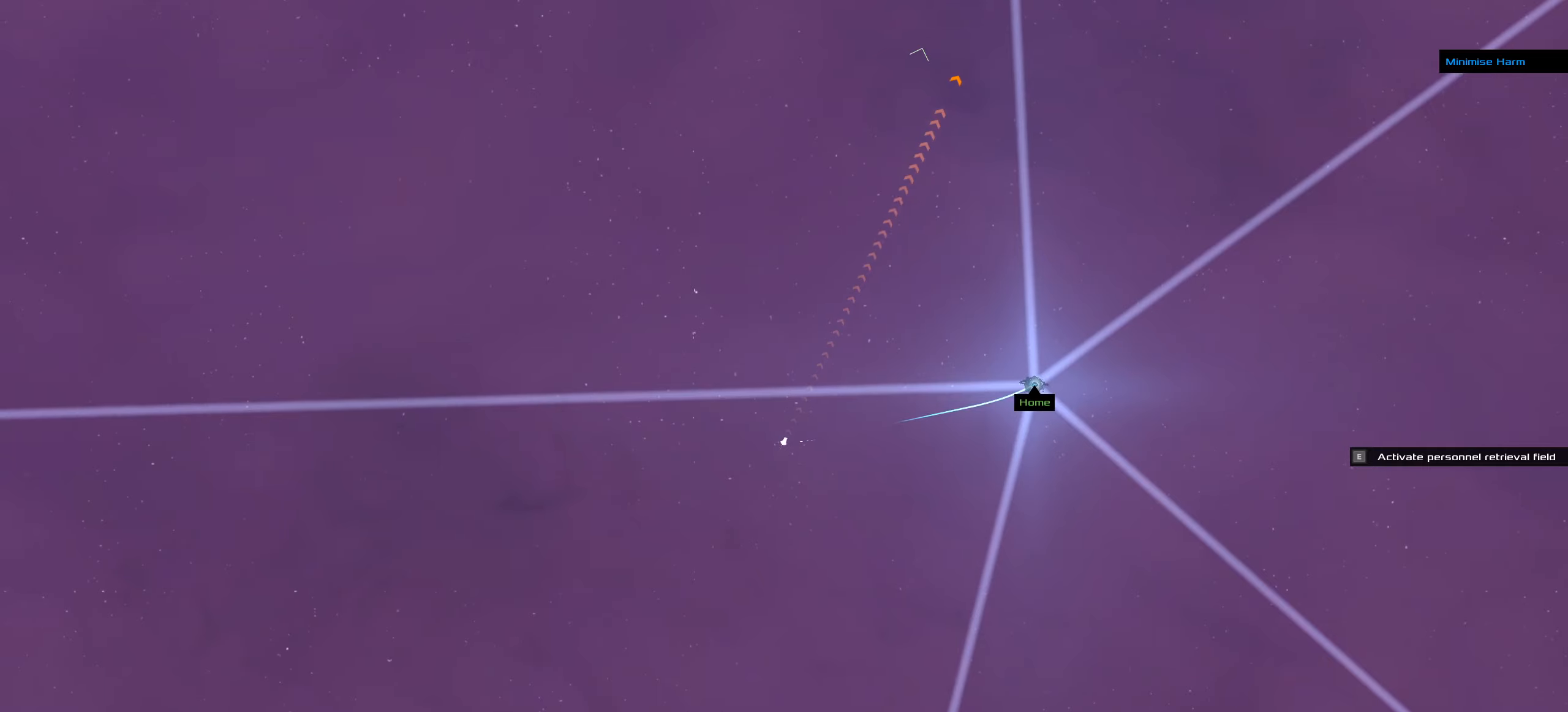
{"keys": ["f"], "events": [[67, "f", "down"]]}
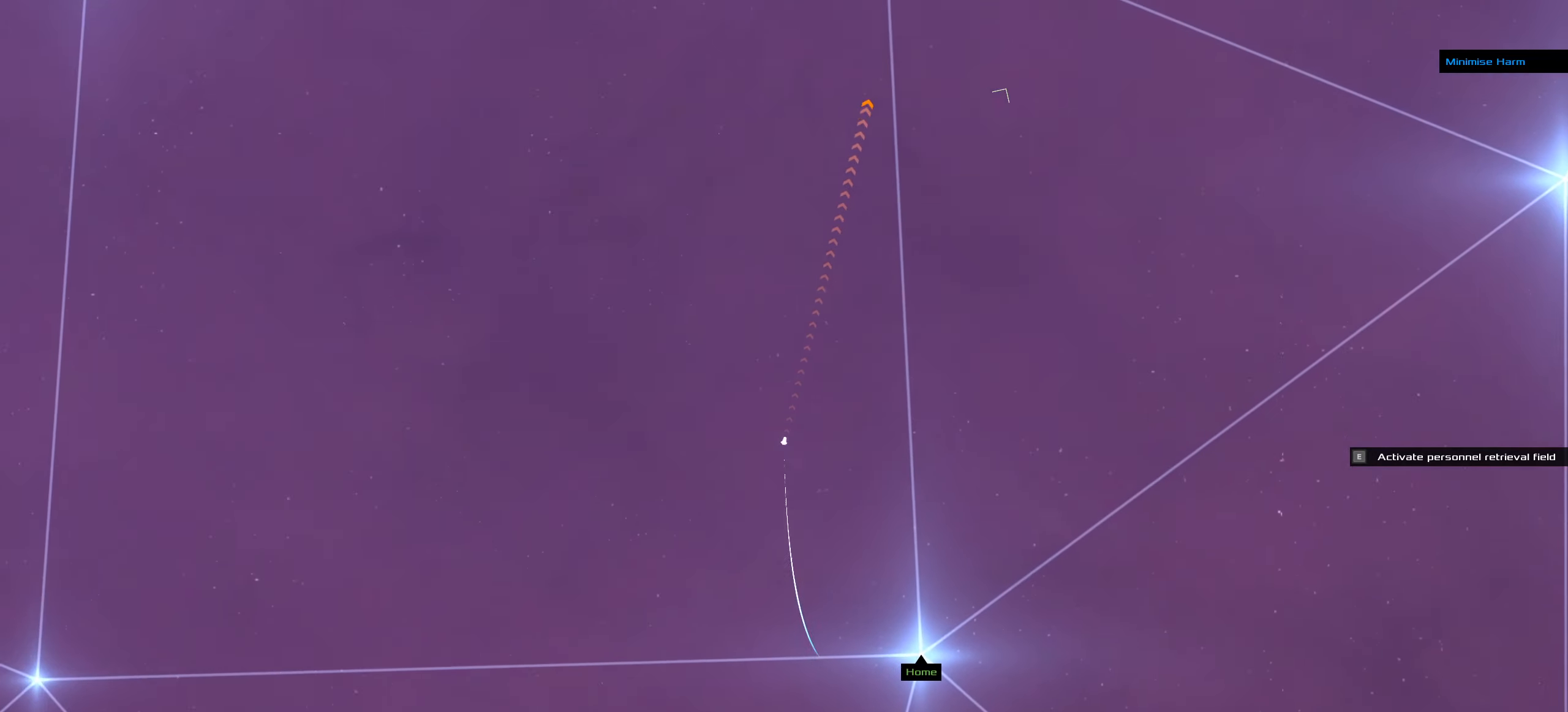
{"keys": [], "events": [[367, "f", "up"]]}
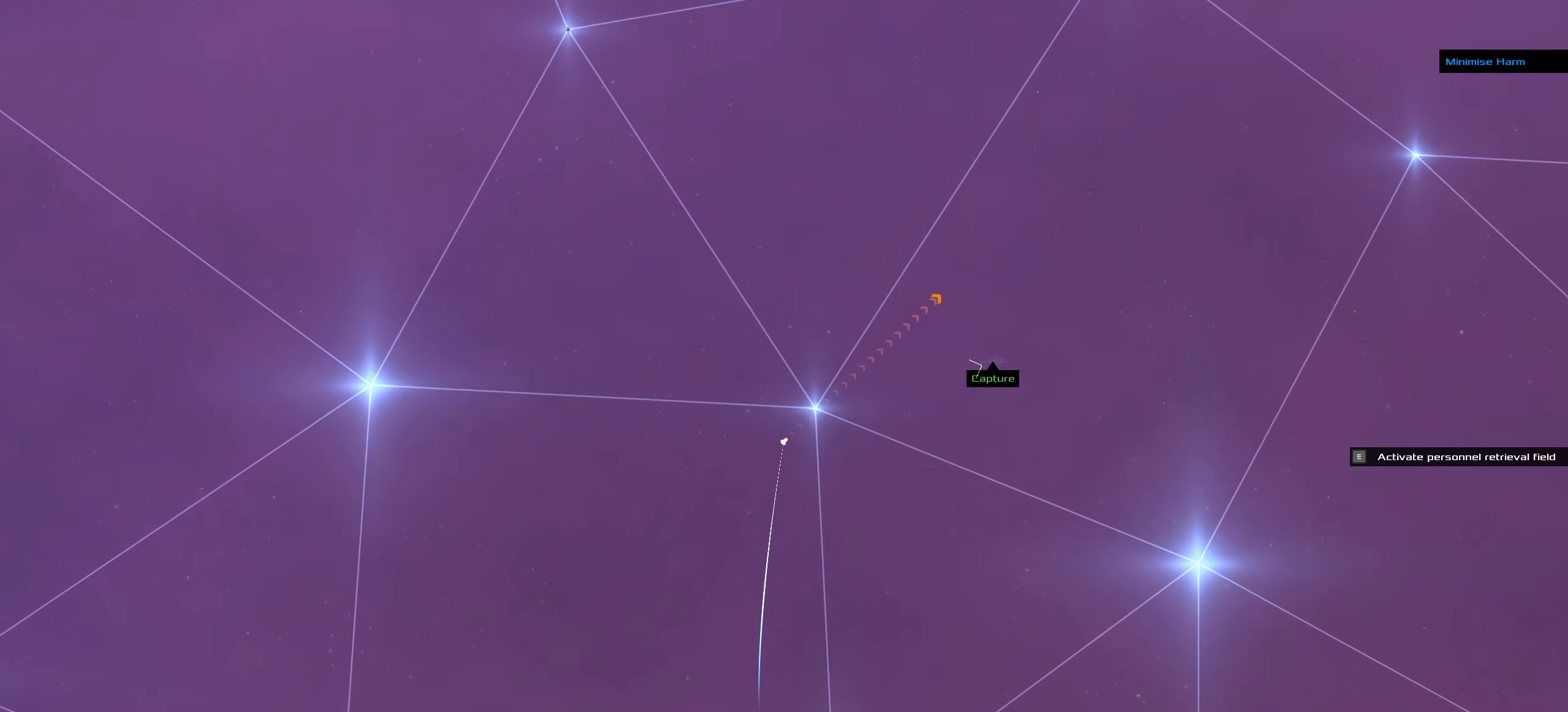
{"keys": [], "events": []}
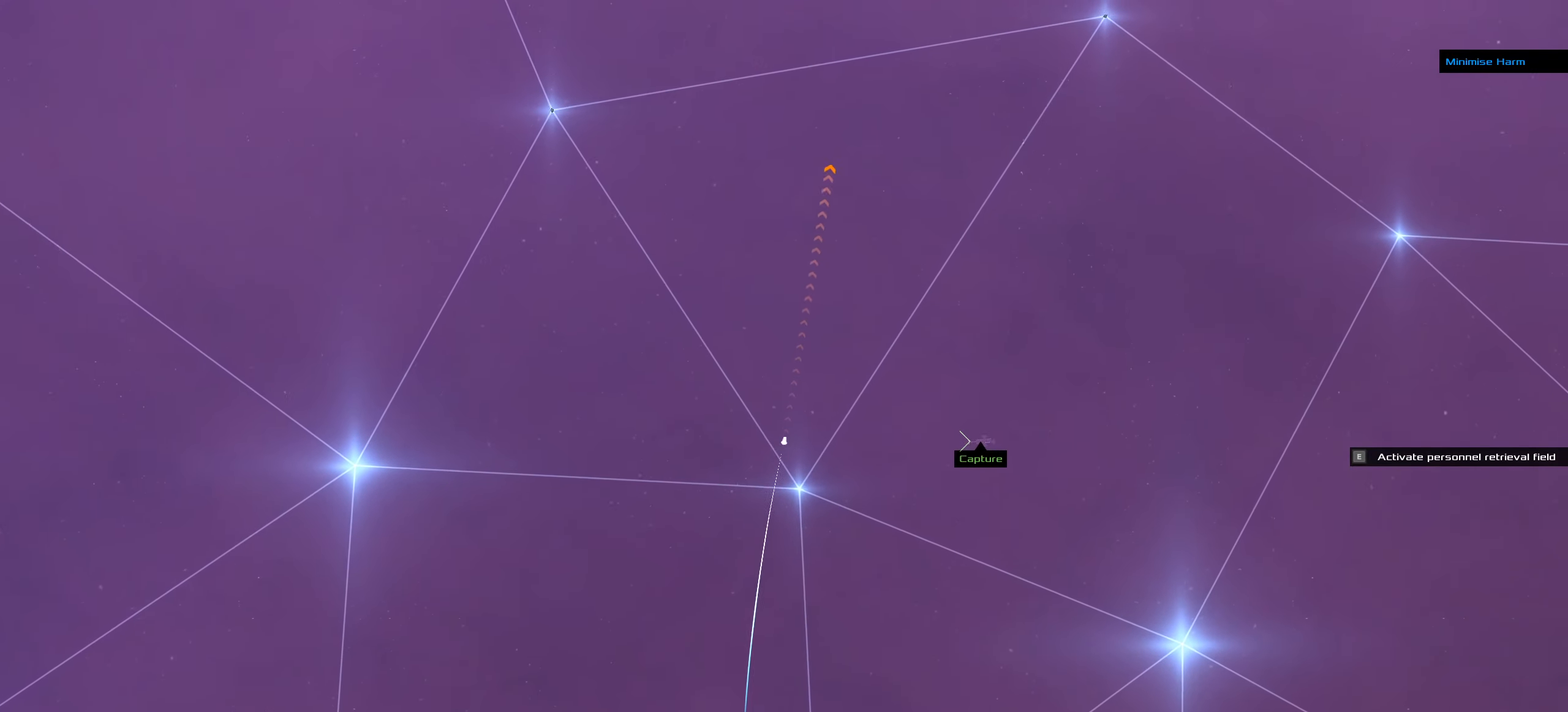
{"keys": [], "events": [[300, "space", "down"], [450, "space", "up"]]}
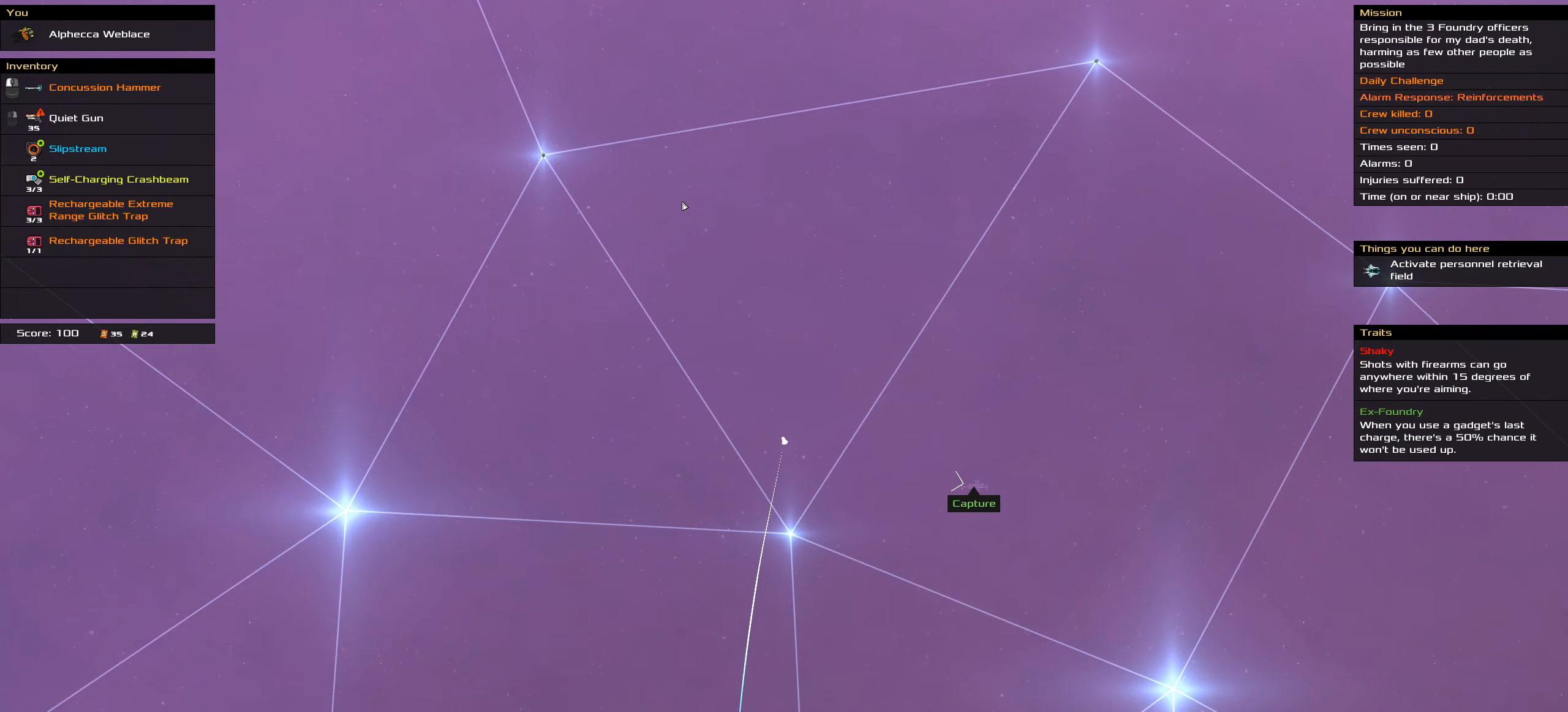
{"keys": ["space"], "events": [[467, "space", "down"]]}
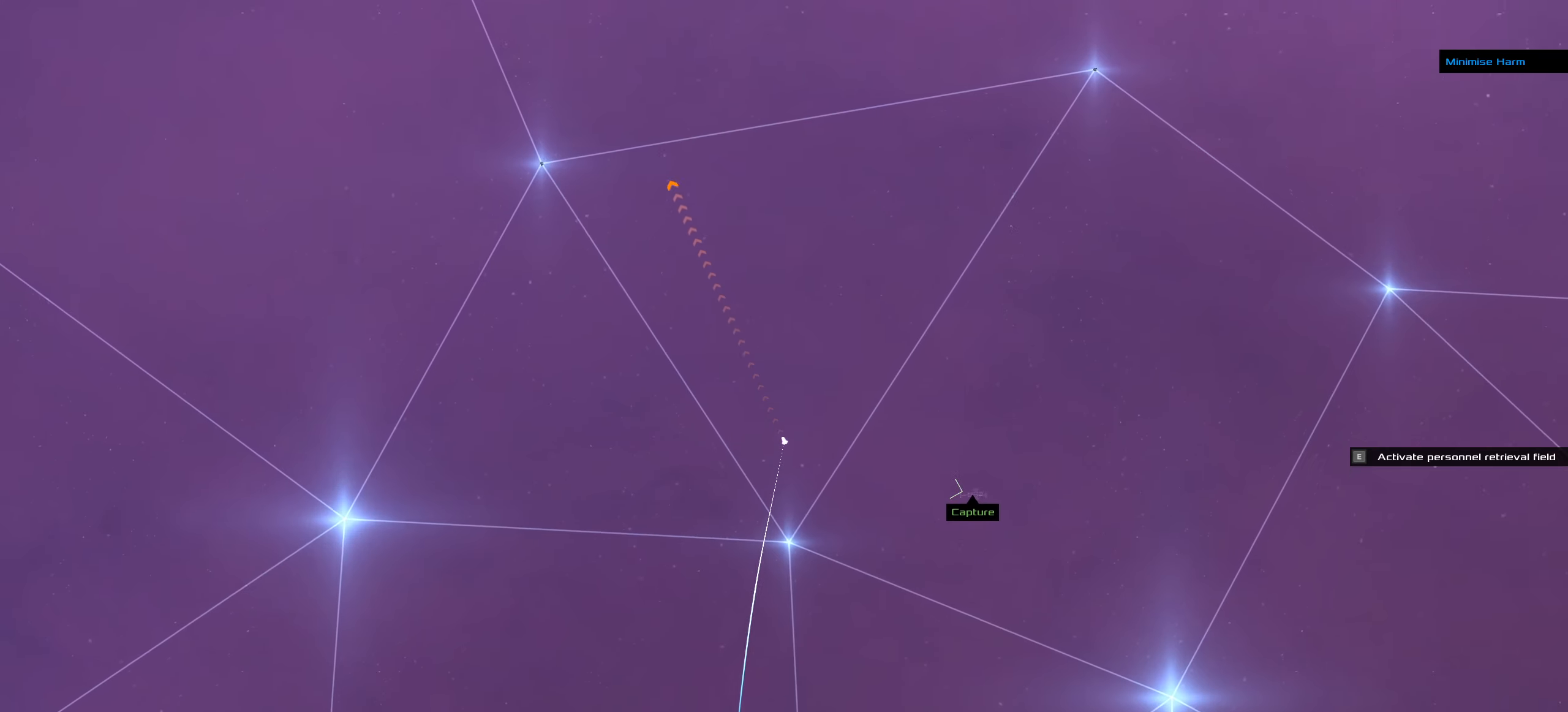
{"keys": [], "events": [[100, "space", "up"]]}
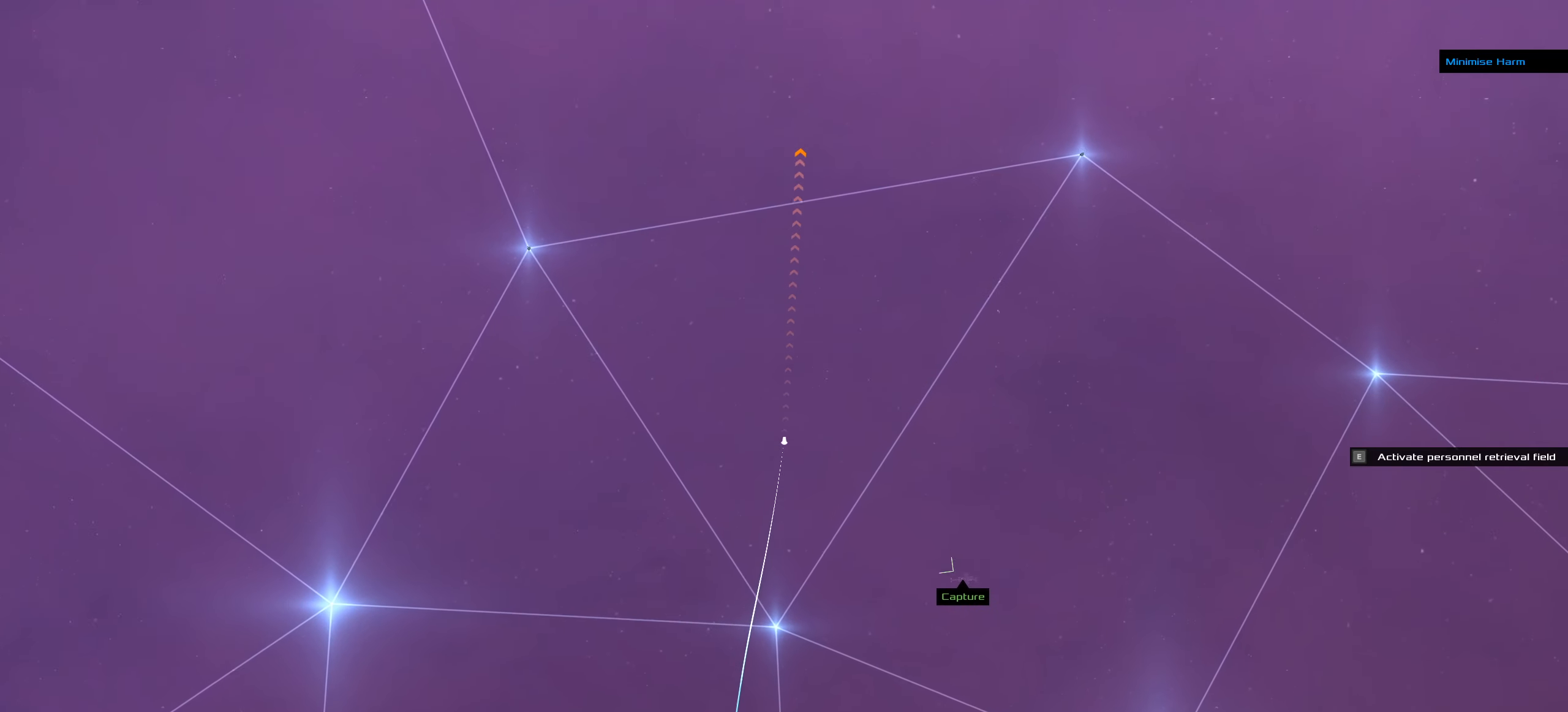
{"keys": [], "events": [[317, "space", "down"], [450, "space", "up"]]}
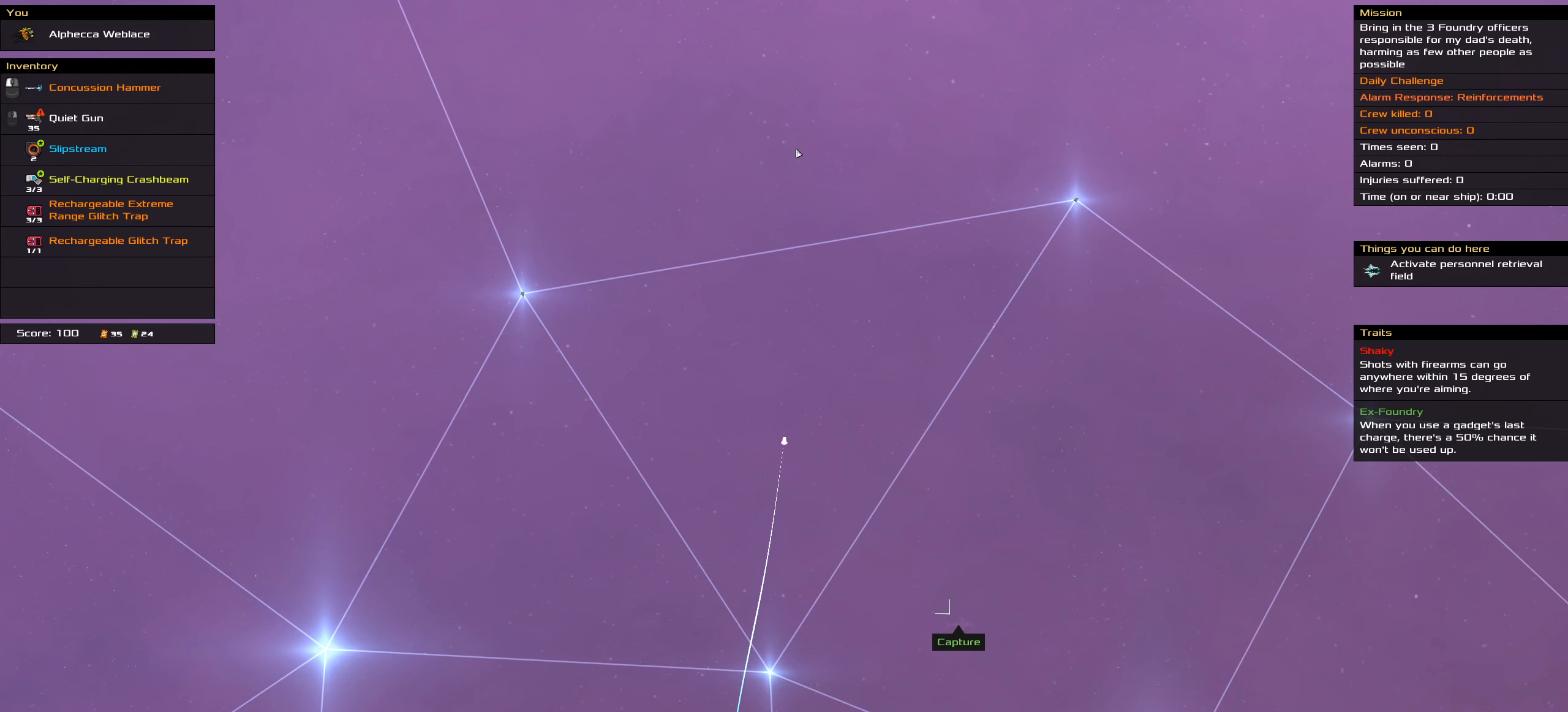
{"keys": [], "events": [[234, "space", "down"], [367, "space", "up"]]}
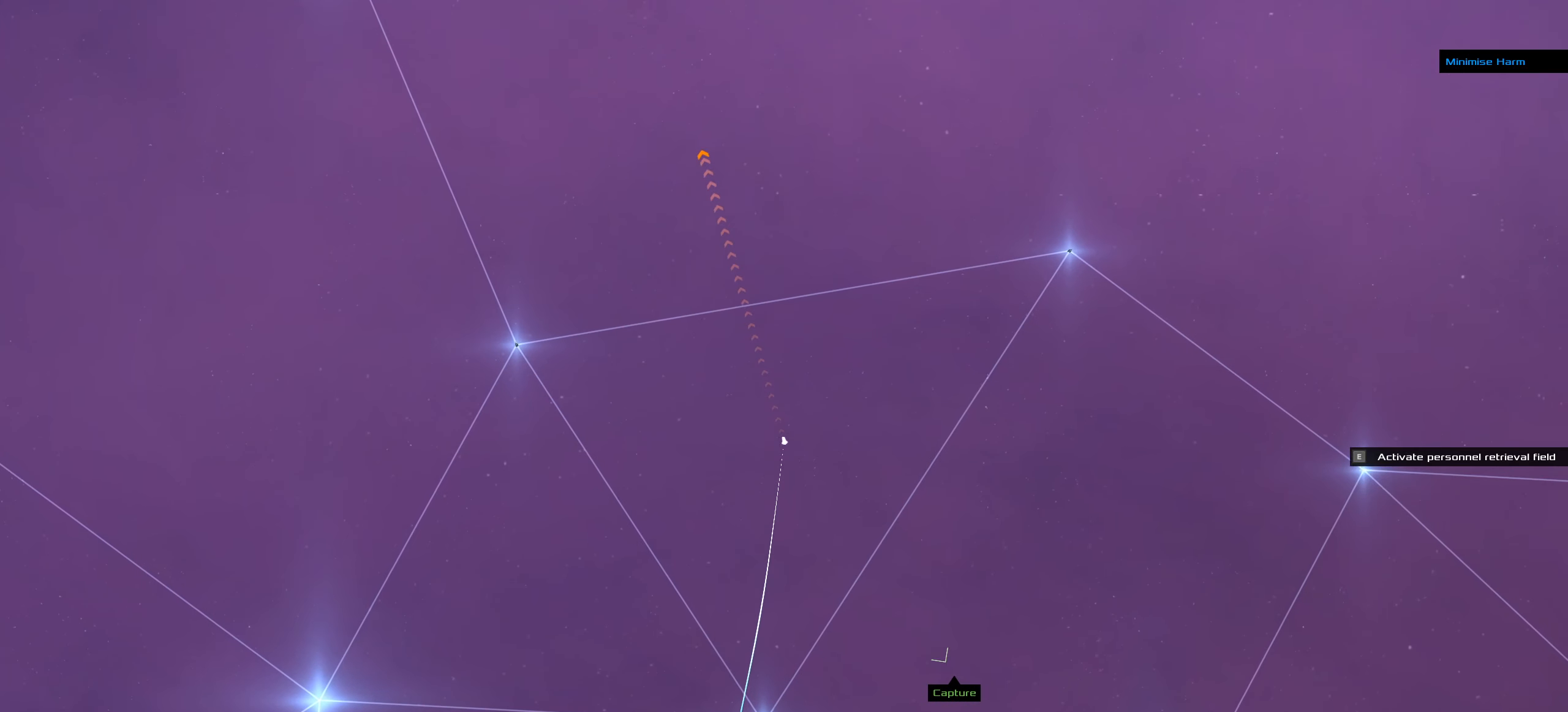
{"keys": [], "events": []}
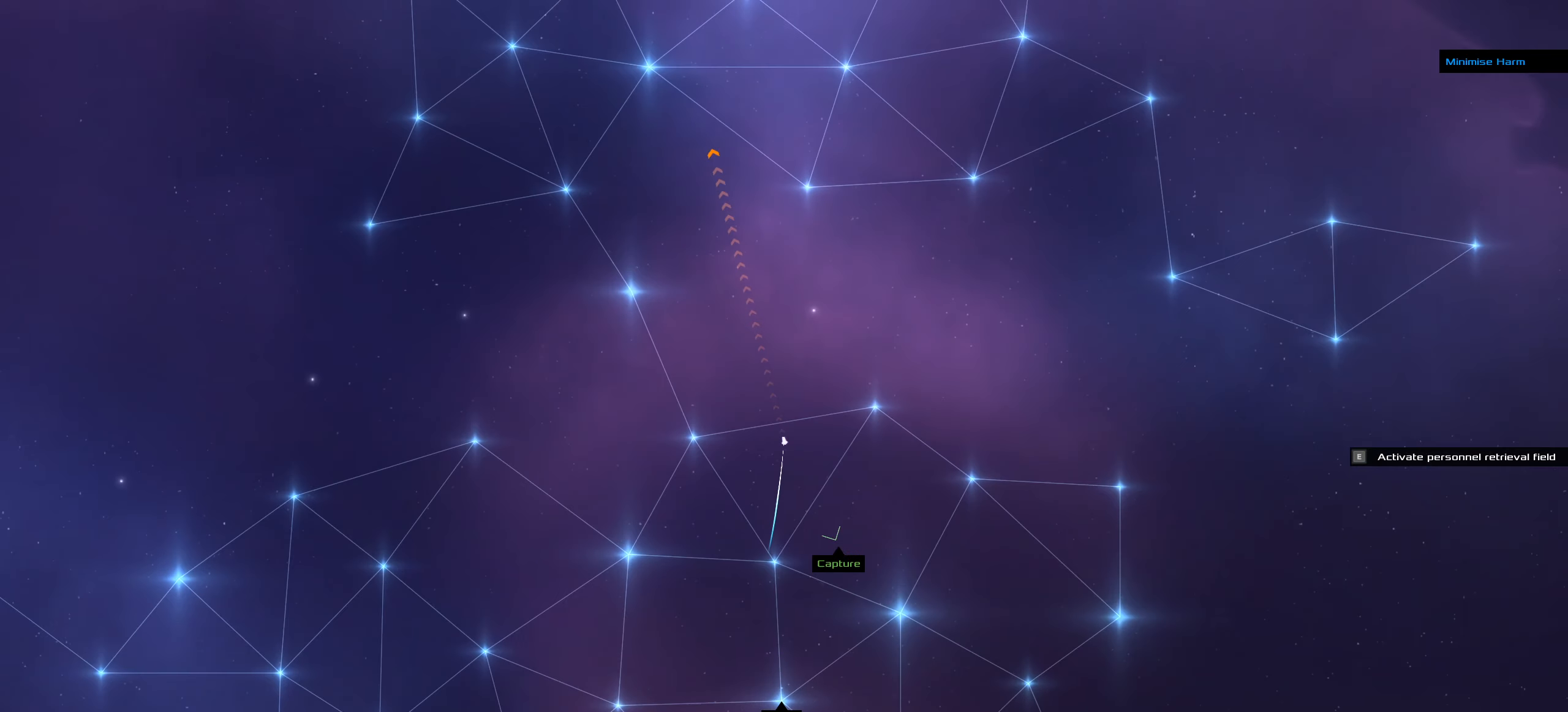
{"keys": [], "events": []}
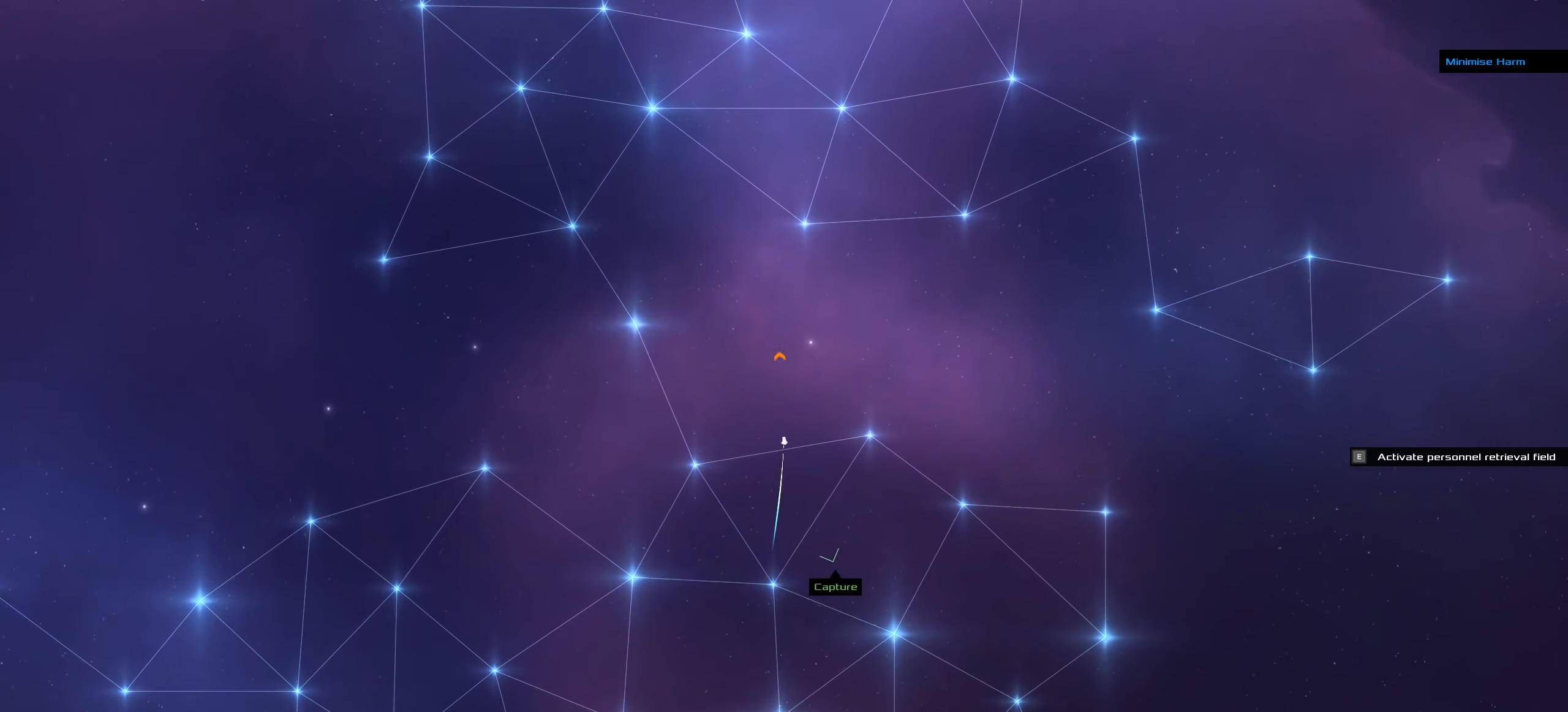
{"keys": [], "events": []}
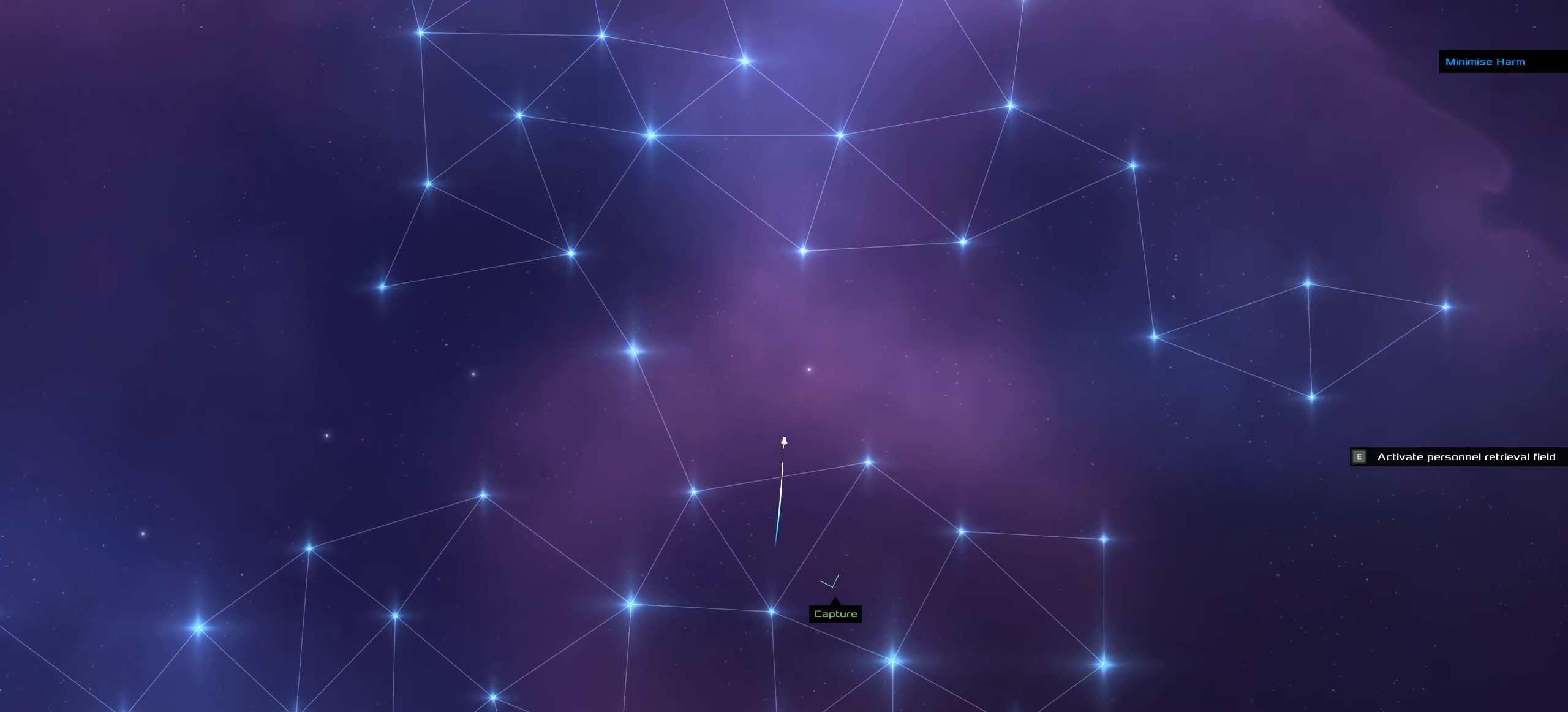
{"keys": [], "events": []}
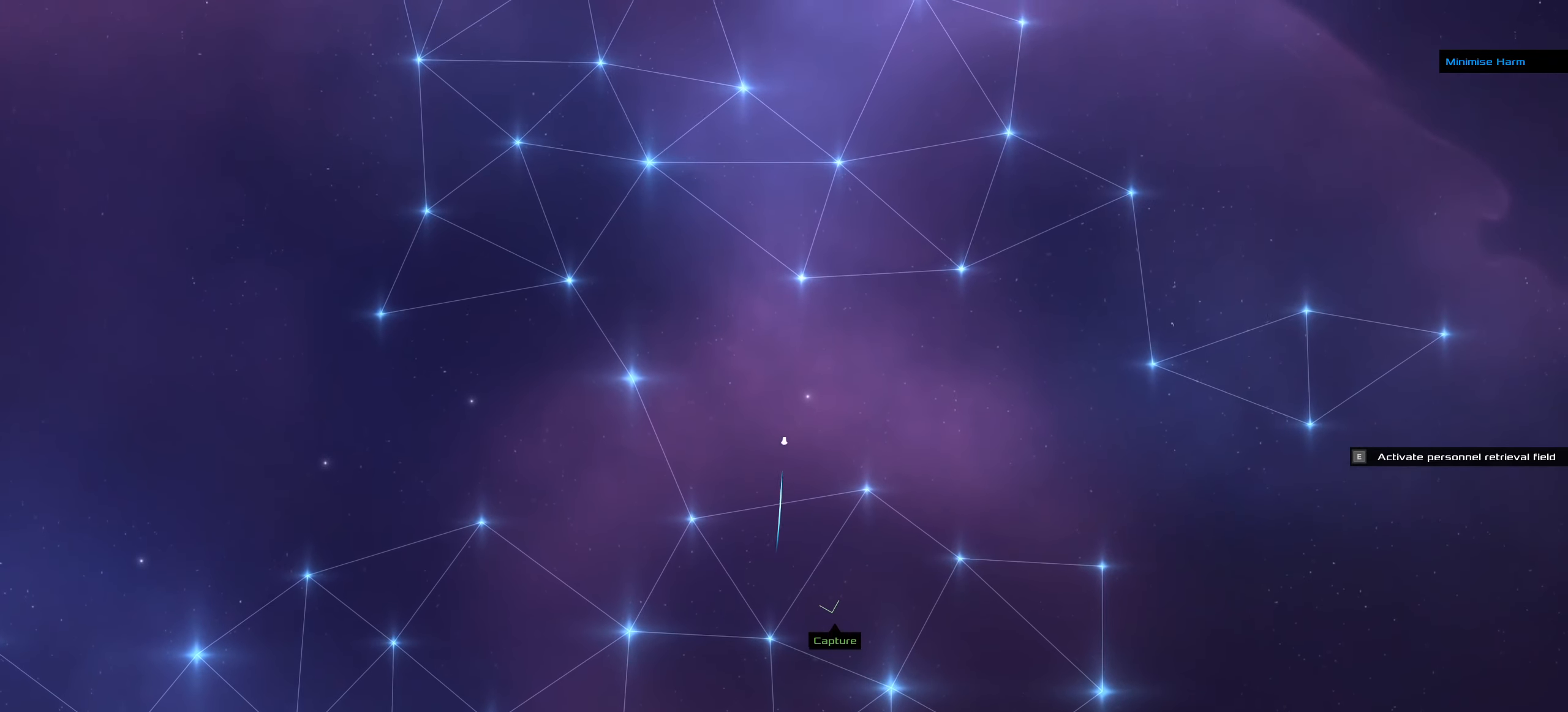
{"keys": [], "events": []}
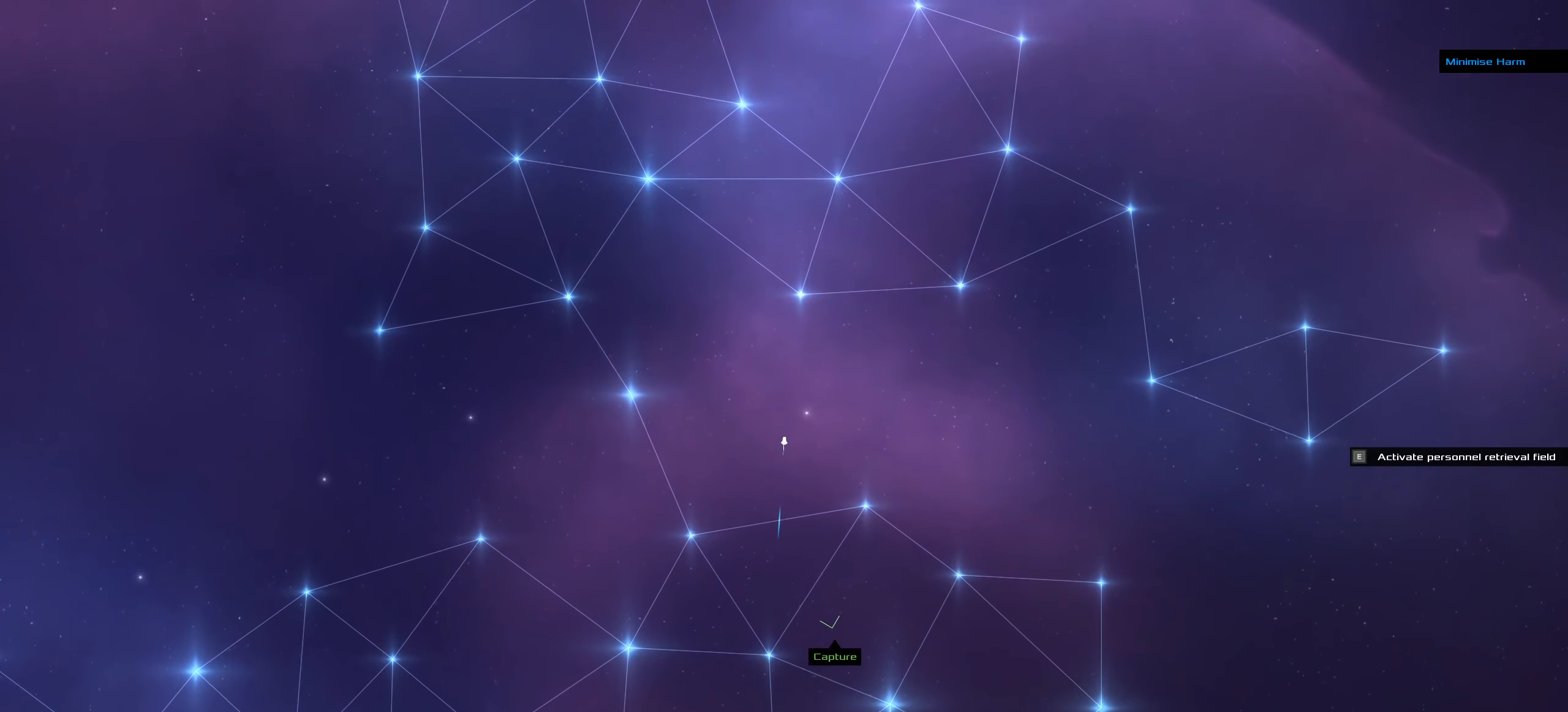
{"keys": ["space"], "events": [[416, "space", "down"]]}
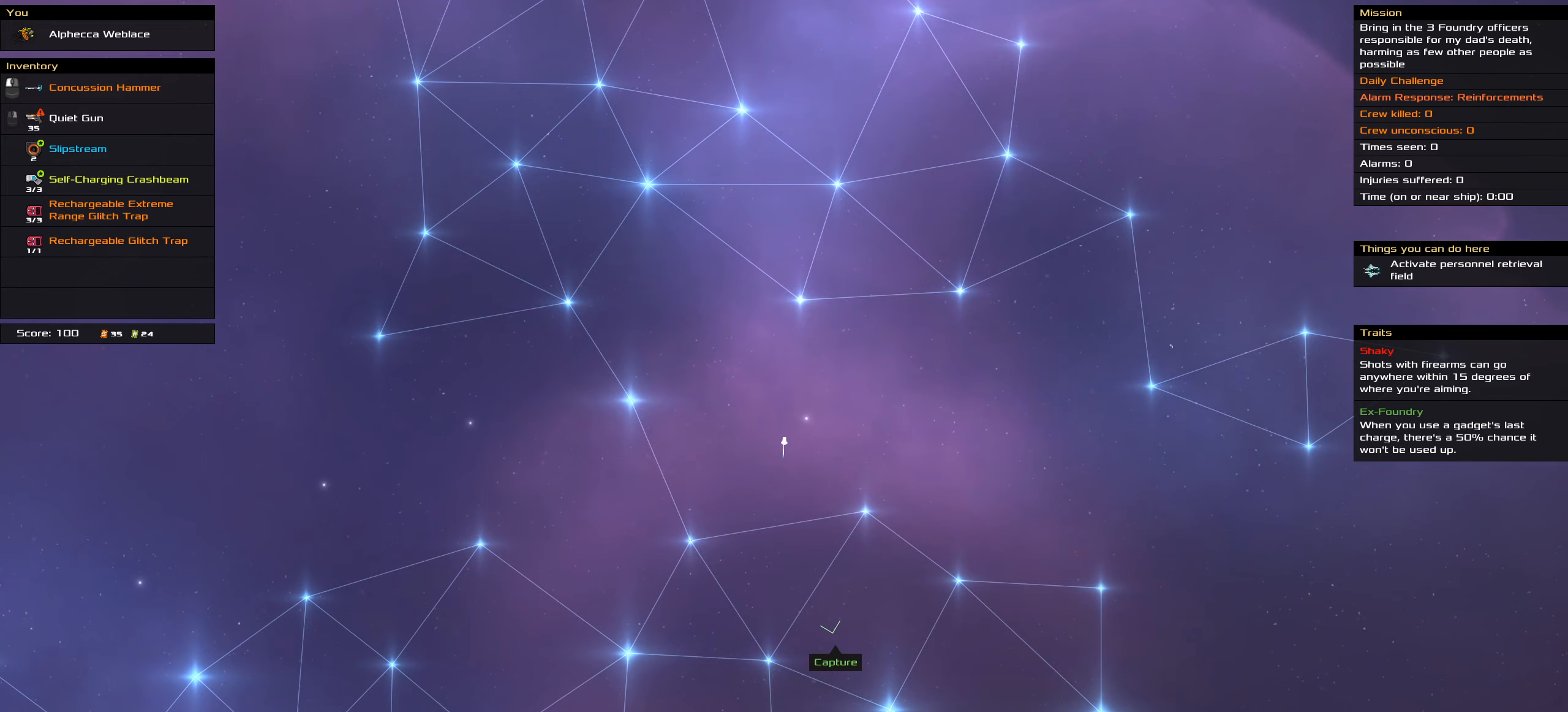
{"keys": [], "events": [[66, "space", "up"], [383, "space", "down"], [483, "space", "up"]]}
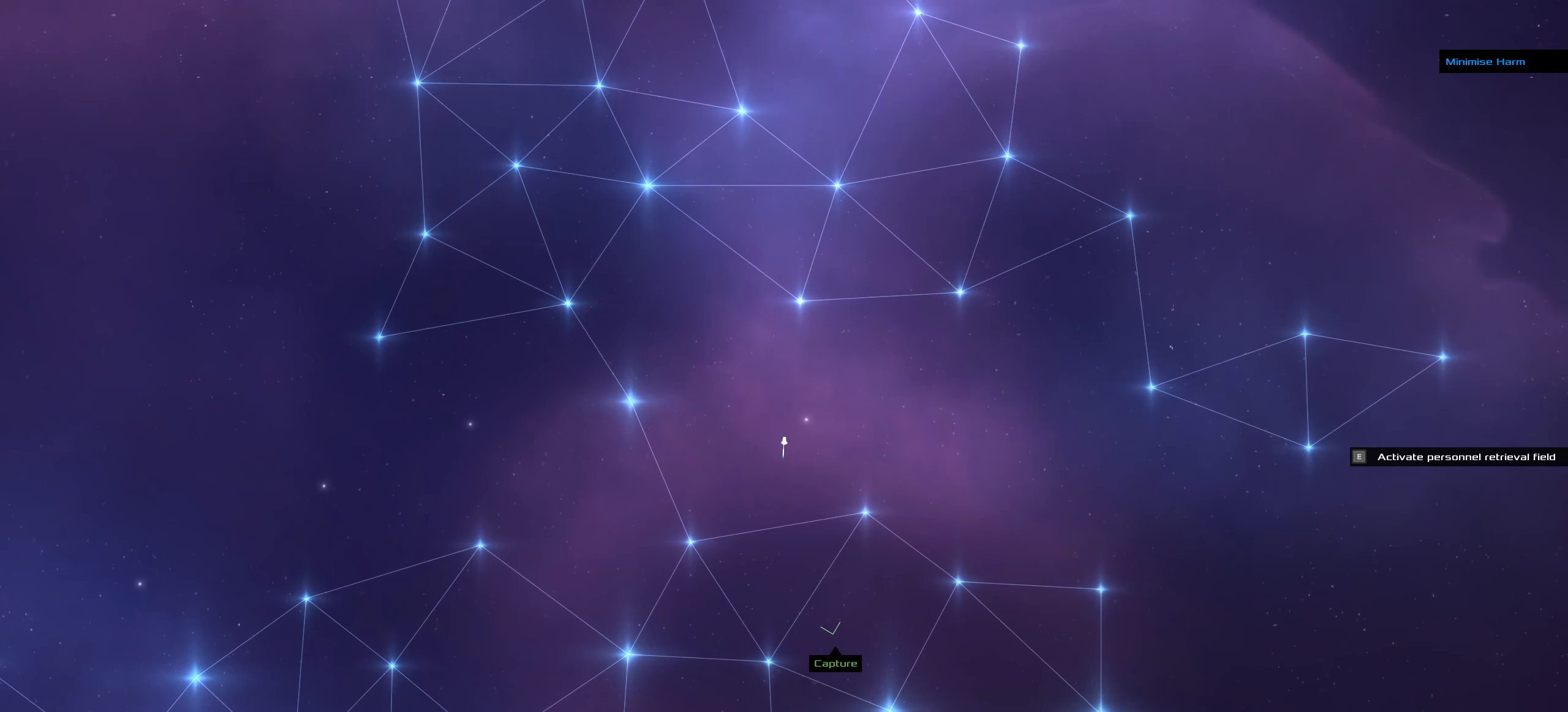
{"keys": ["f"], "events": [[350, "f", "down"]]}
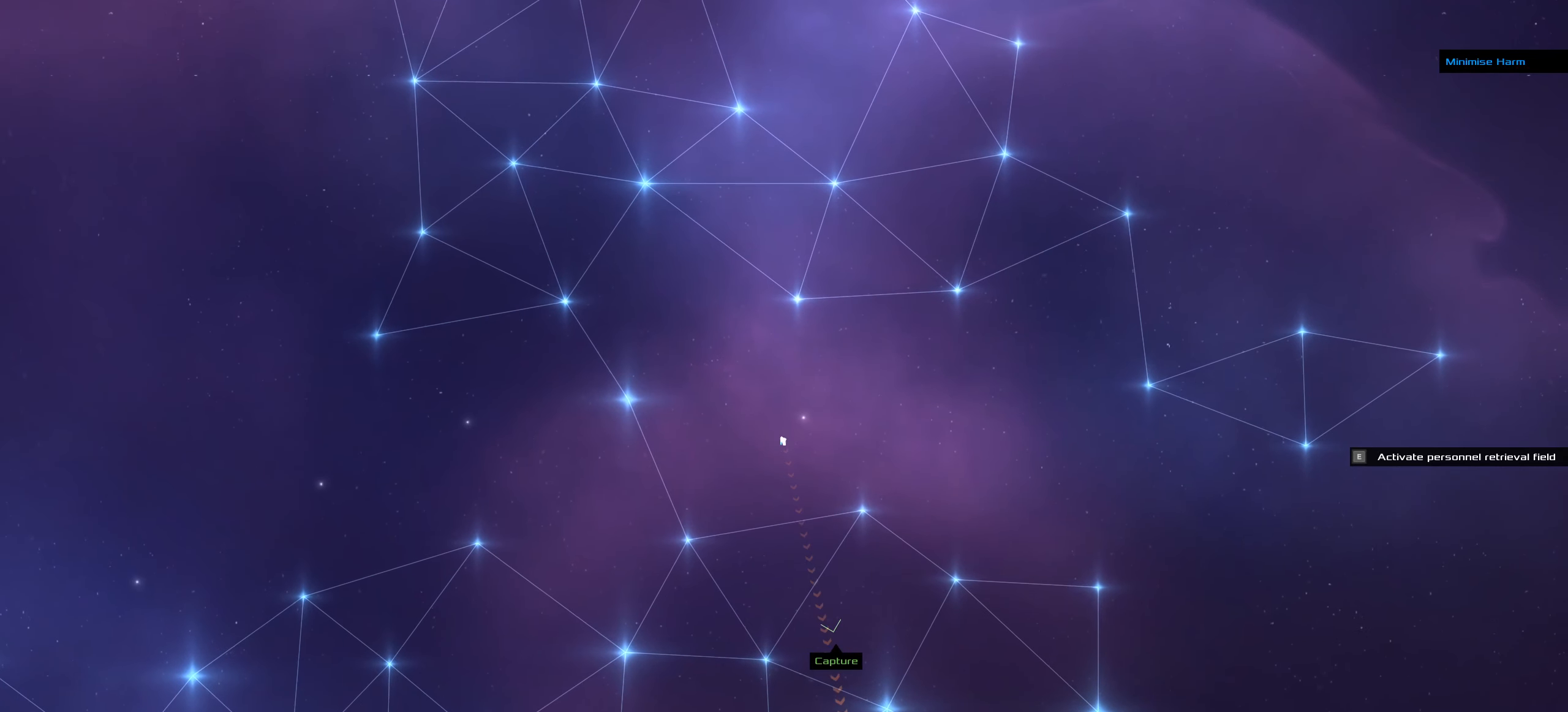
{"keys": [], "events": [[233, "f", "up"]]}
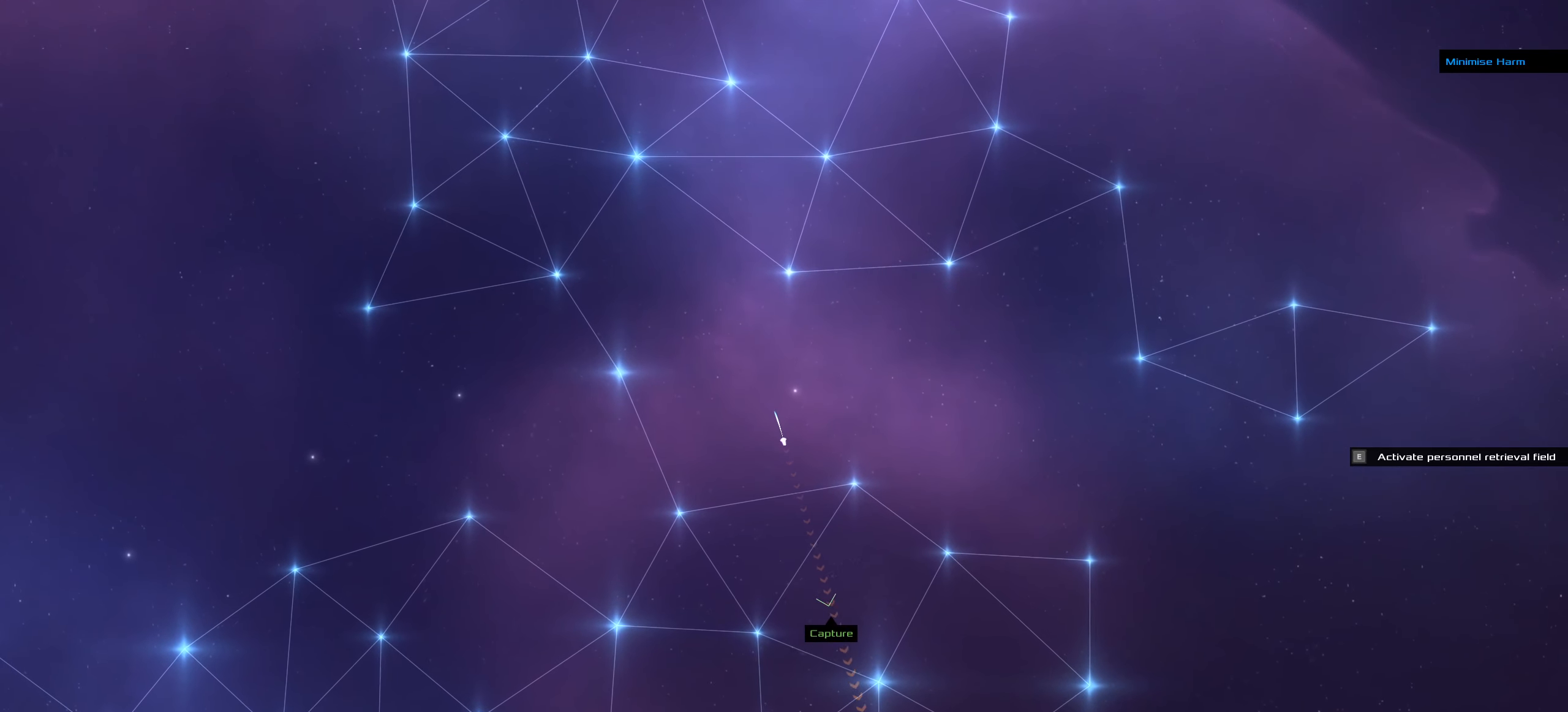
{"keys": ["f"], "events": [[383, "f", "down"]]}
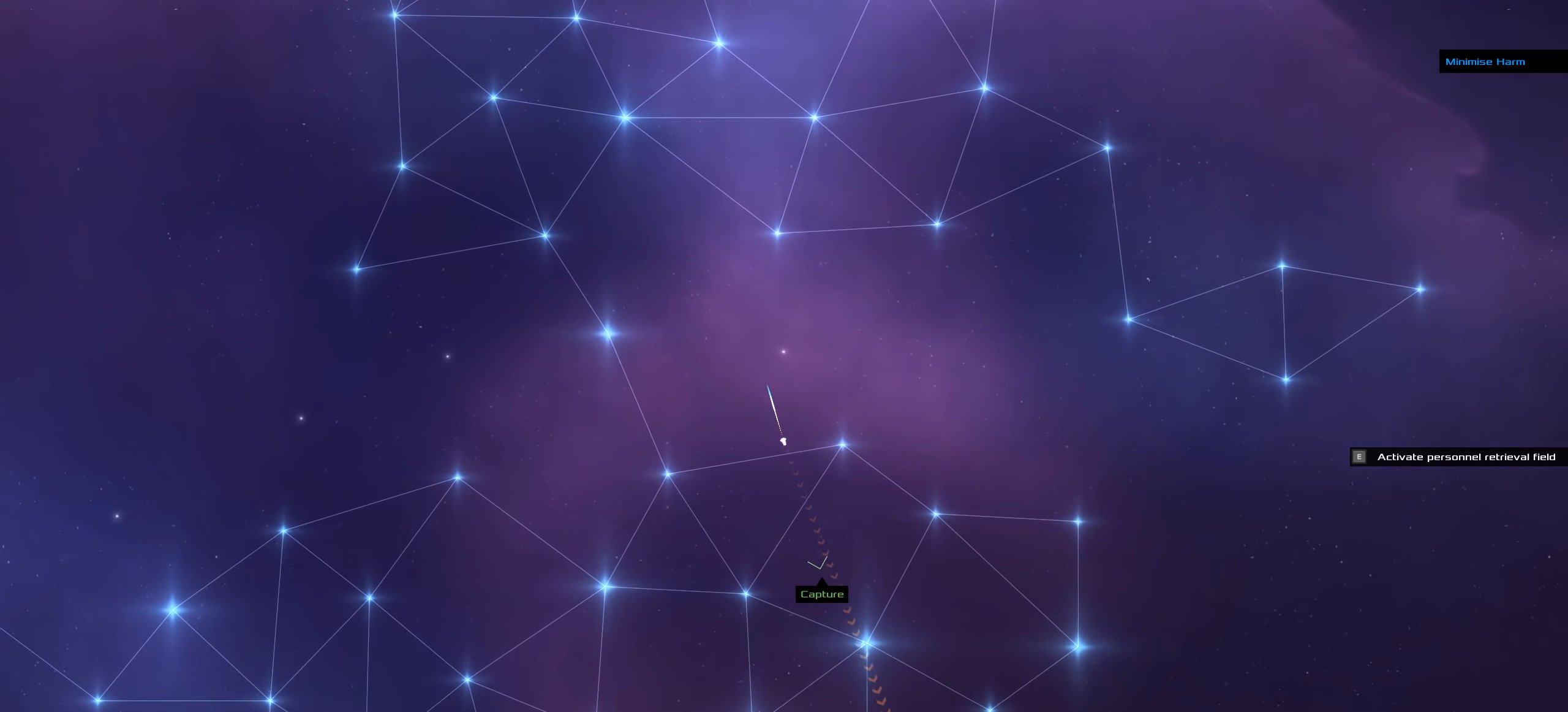
{"keys": [], "events": [[33, "f", "up"]]}
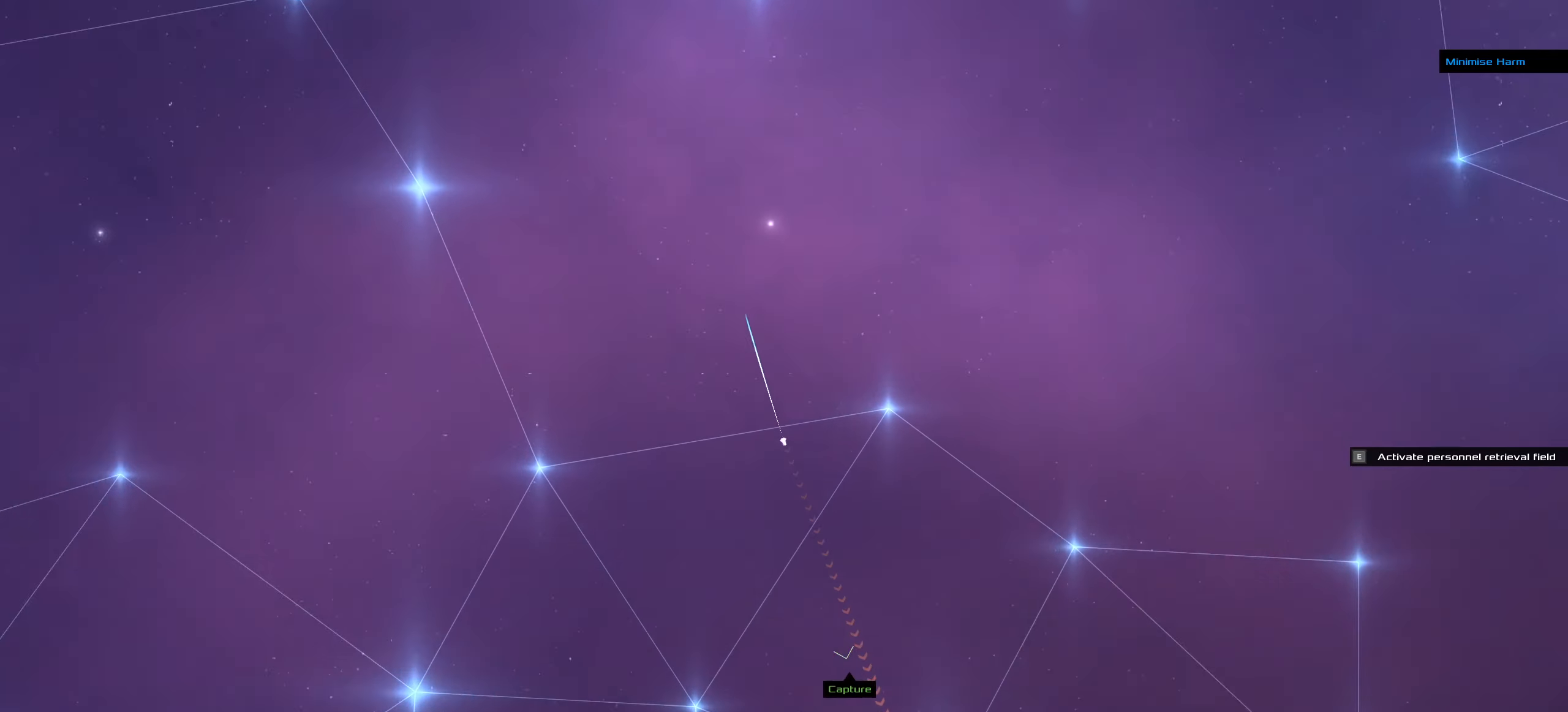
{"keys": [], "events": []}
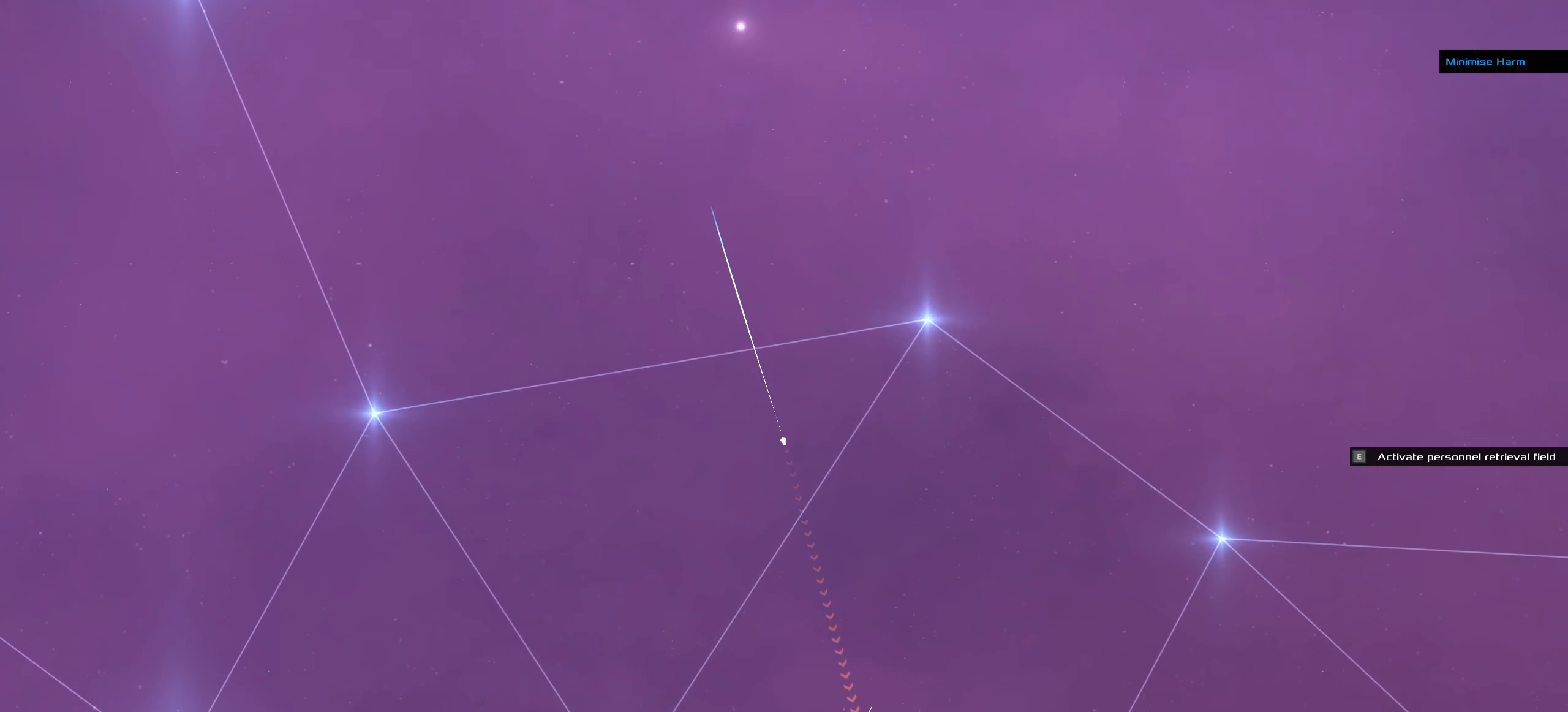
{"keys": [], "events": []}
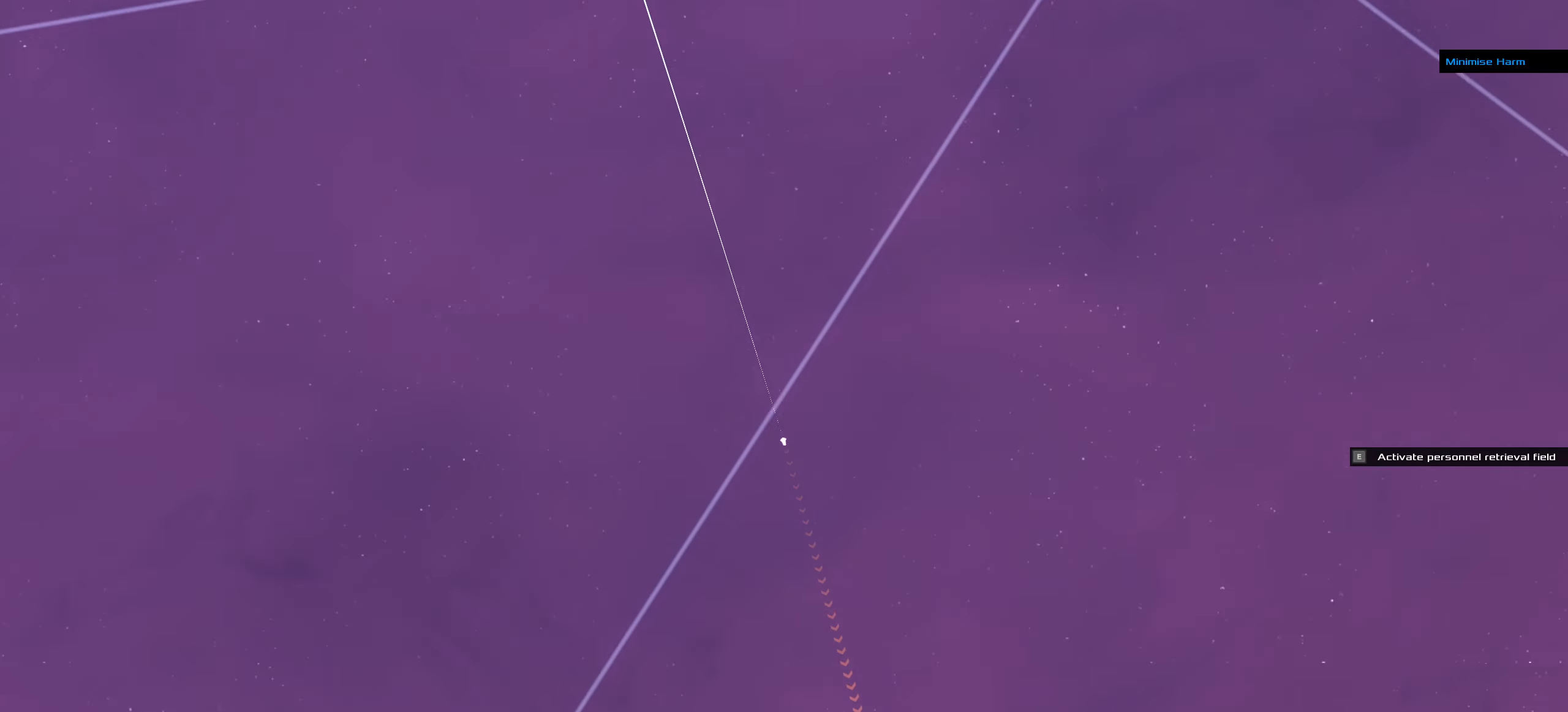
{"keys": [], "events": []}
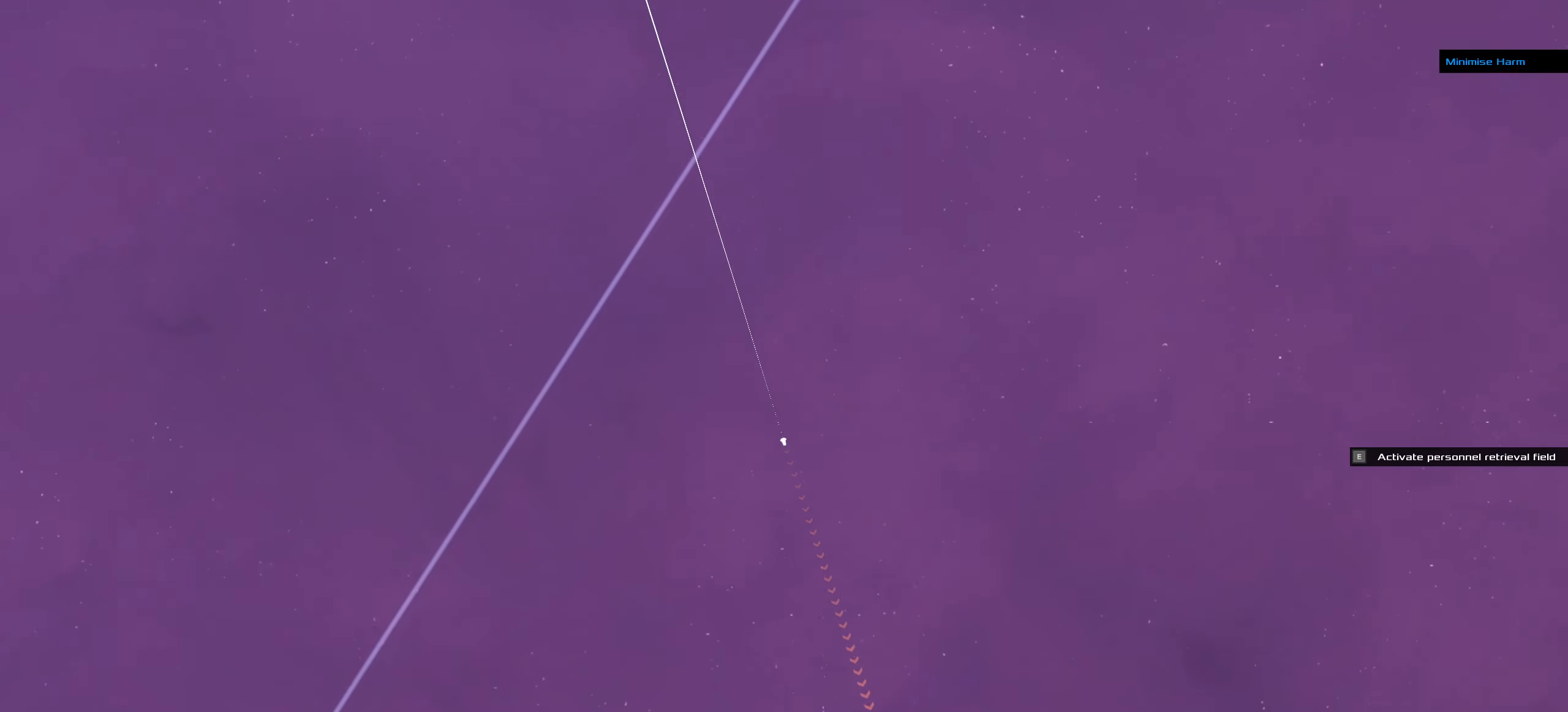
{"keys": ["ctrl_l"], "events": [[367, "ctrl_l", "down"]]}